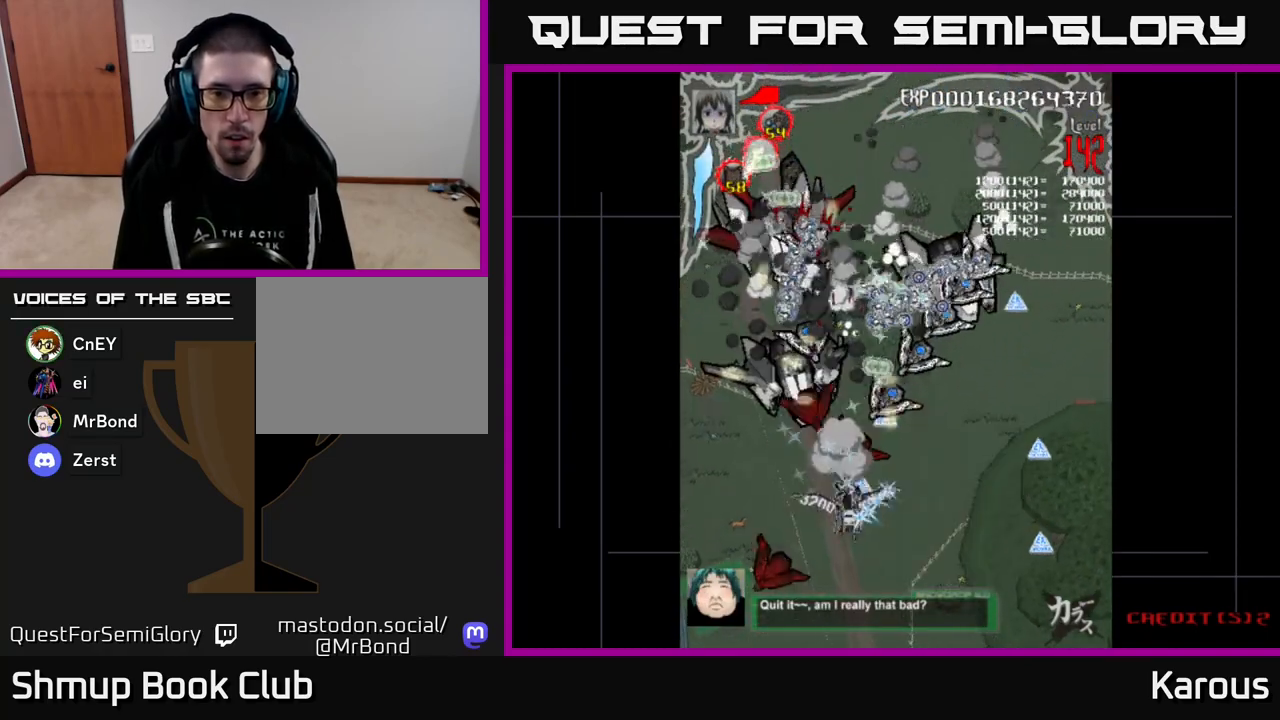
Gameplay with a controller (Xbox layout); each line is a JSON object with the inputs held at the frame after it. "events" lists button and stick changes between this image and that frame as [ms after this image, input, new state], when the widget could be followed in between. Not read: left_stick right_stick.
{"buttons": ["B", "DPAD_UP"]}
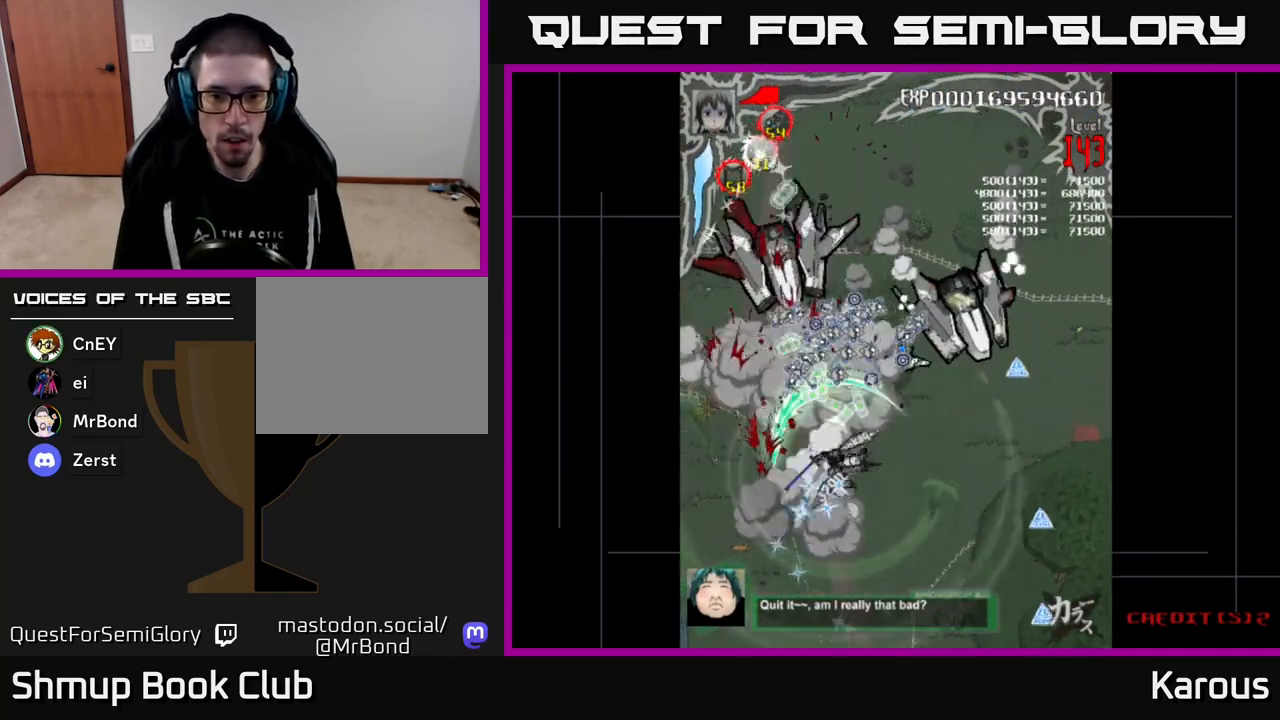
{"buttons": ["A", "DPAD_DOWN", "DPAD_LEFT"]}
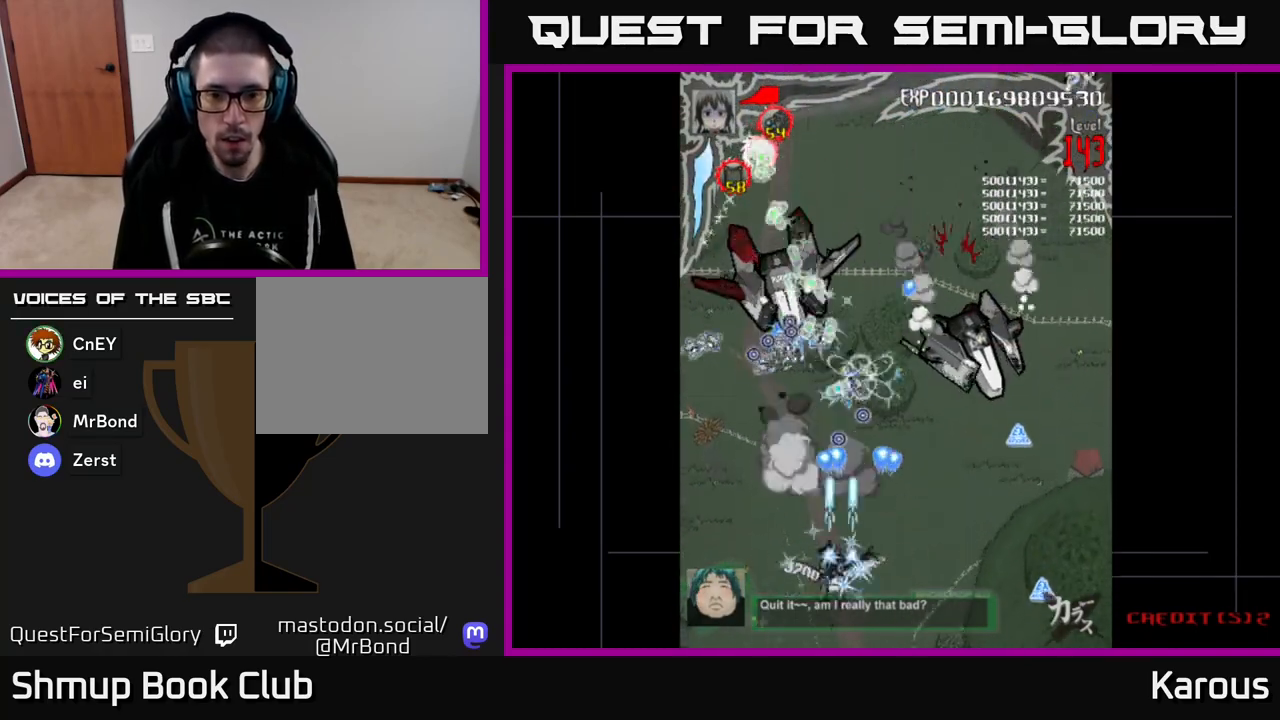
{"buttons": ["A", "DPAD_LEFT"], "events": [[17, "DPAD_LEFT", "up"], [50, "DPAD_RIGHT", "down"], [67, "DPAD_DOWN", "up"], [283, "DPAD_RIGHT", "up"], [300, "DPAD_UP", "down"], [383, "DPAD_UP", "up"], [450, "DPAD_LEFT", "down"]]}
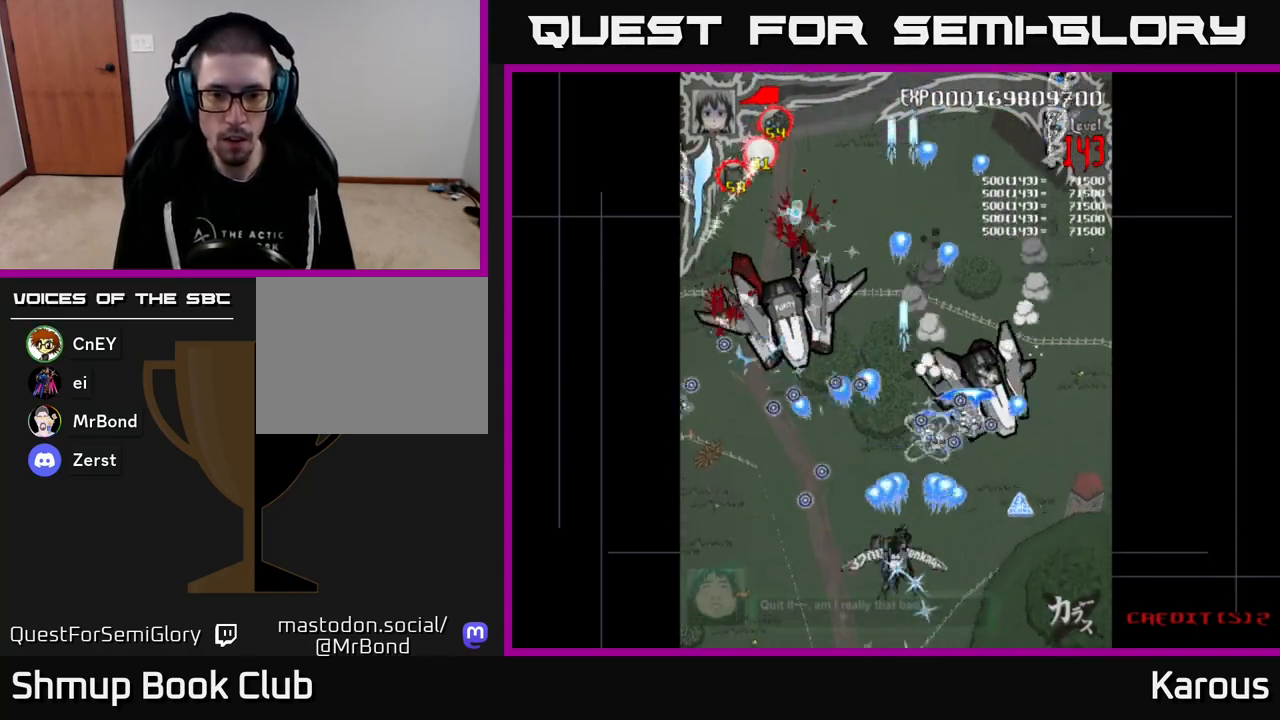
{"buttons": ["A", "X", "DPAD_UP"], "events": [[100, "DPAD_DOWN", "down"], [100, "DPAD_LEFT", "up"], [133, "DPAD_RIGHT", "down"], [150, "DPAD_DOWN", "up"], [483, "DPAD_UP", "down"], [483, "X", "down"], [500, "DPAD_RIGHT", "up"]]}
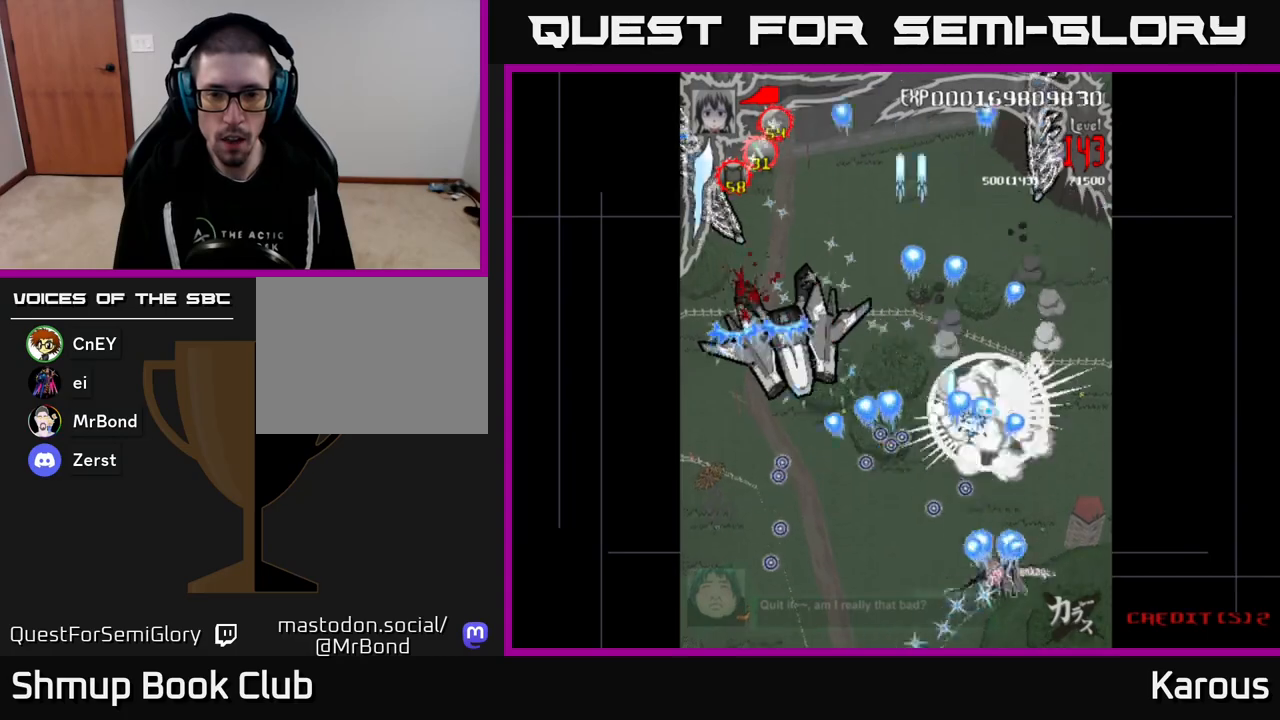
{"buttons": ["B", "DPAD_LEFT"], "events": [[100, "A", "up"], [100, "X", "up"], [167, "B", "down"], [250, "DPAD_UP", "up"], [383, "DPAD_LEFT", "down"], [400, "DPAD_UP", "down"], [500, "DPAD_UP", "up"]]}
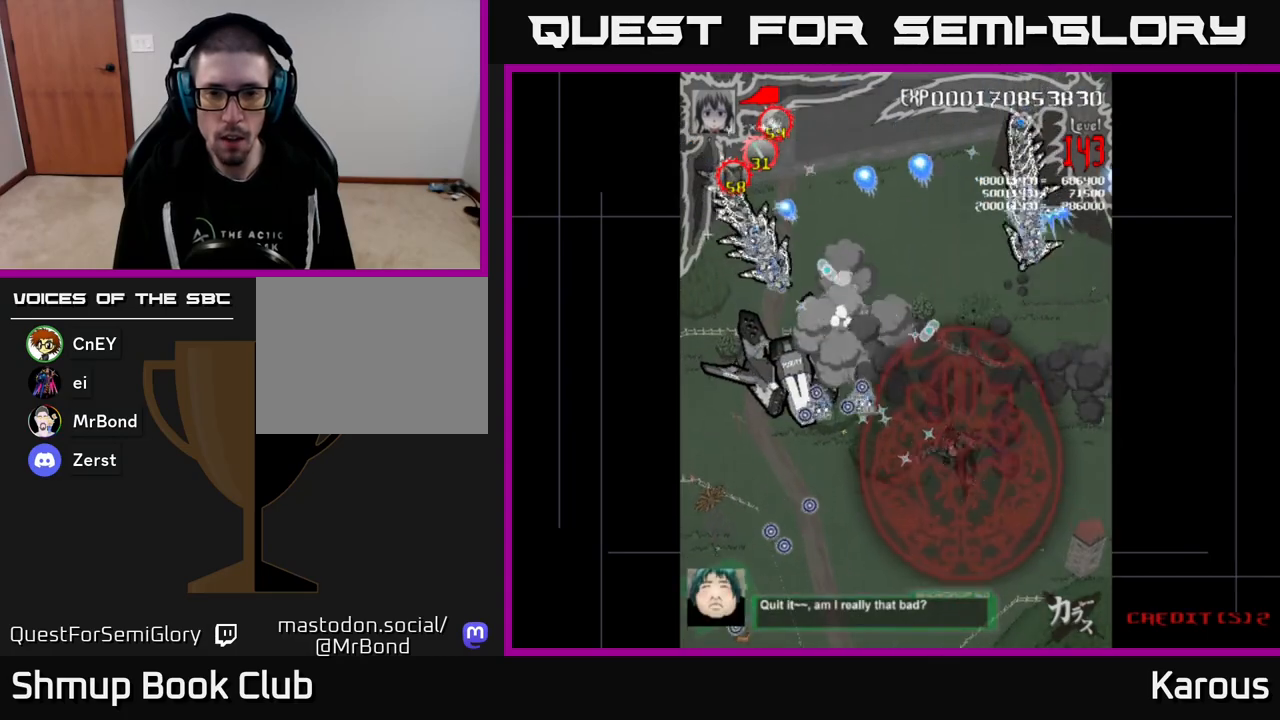
{"buttons": ["B", "DPAD_DOWN", "DPAD_LEFT"], "events": [[100, "DPAD_UP", "down"], [117, "DPAD_LEFT", "up"], [133, "DPAD_RIGHT", "down"], [383, "DPAD_UP", "up"], [417, "DPAD_RIGHT", "up"], [467, "DPAD_LEFT", "down"], [483, "DPAD_DOWN", "down"]]}
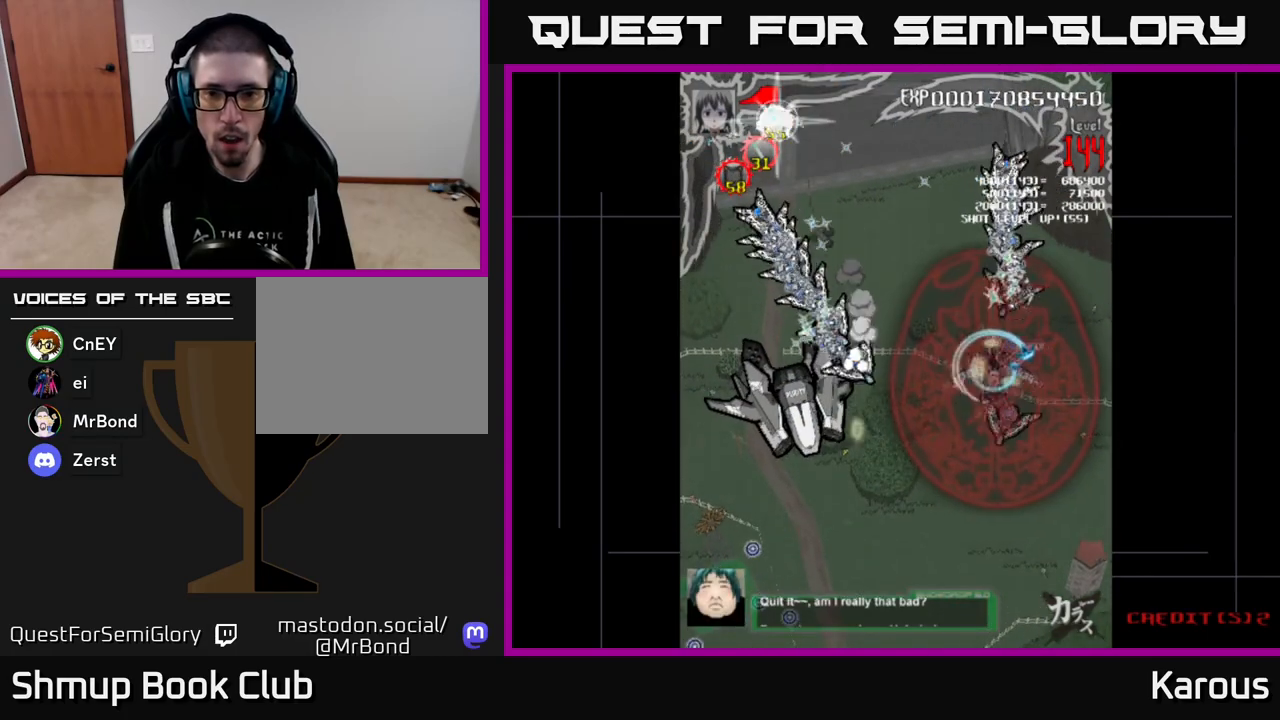
{"buttons": ["B", "DPAD_UP", "DPAD_RIGHT"], "events": [[317, "DPAD_LEFT", "up"], [383, "DPAD_DOWN", "up"], [383, "DPAD_RIGHT", "down"], [433, "DPAD_UP", "down"]]}
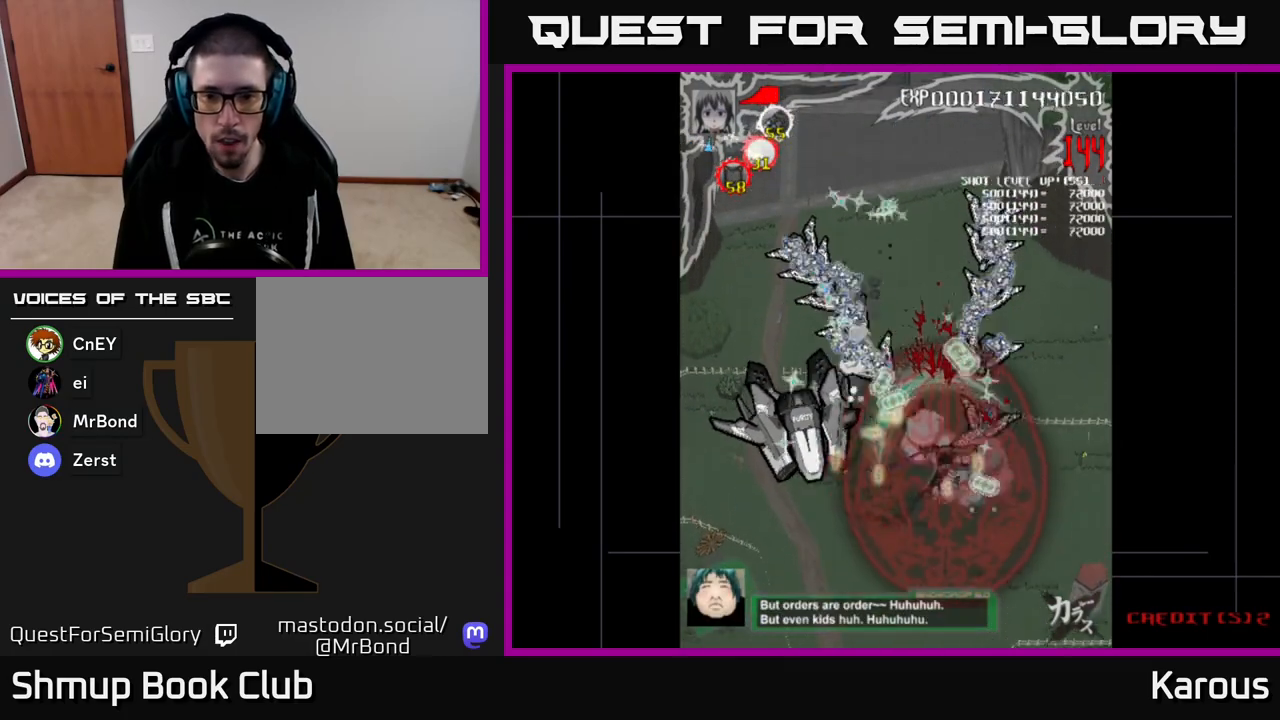
{"buttons": ["B", "DPAD_DOWN", "DPAD_LEFT"]}
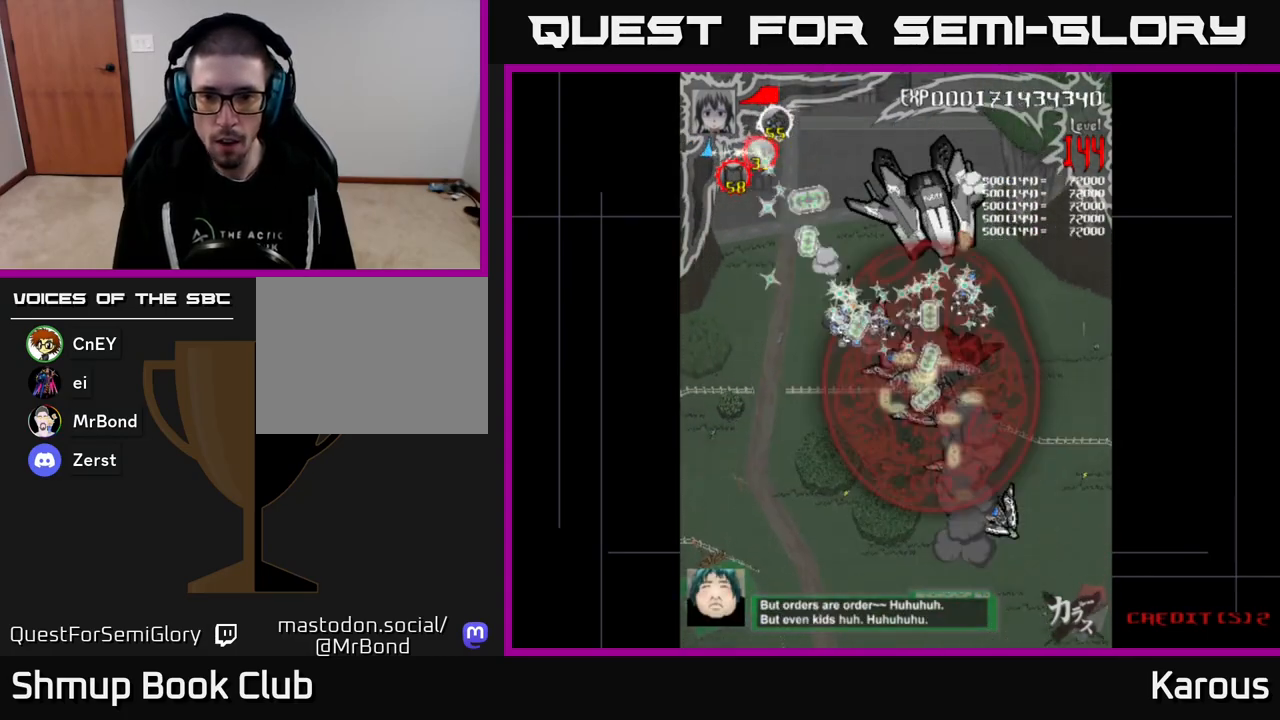
{"buttons": ["B", "DPAD_UP"], "events": [[33, "DPAD_LEFT", "up"], [67, "DPAD_RIGHT", "down"], [150, "DPAD_DOWN", "up"], [150, "DPAD_RIGHT", "up"], [183, "DPAD_LEFT", "down"], [183, "DPAD_UP", "down"], [283, "DPAD_LEFT", "up"], [317, "DPAD_RIGHT", "down"], [400, "DPAD_RIGHT", "up"]]}
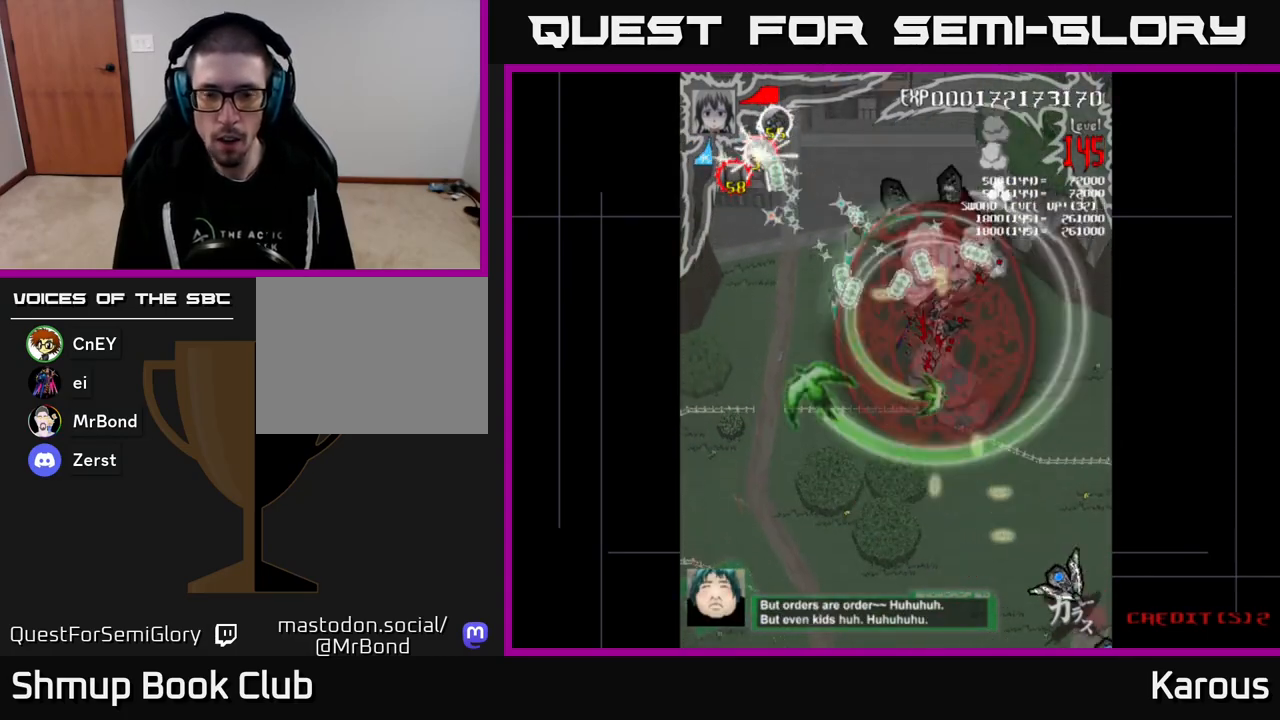
{"buttons": ["B"], "events": [[133, "DPAD_LEFT", "down"], [133, "DPAD_UP", "up"], [167, "DPAD_LEFT", "up"], [217, "DPAD_DOWN", "down"], [250, "DPAD_RIGHT", "down"], [333, "DPAD_DOWN", "up"], [367, "DPAD_RIGHT", "up"]]}
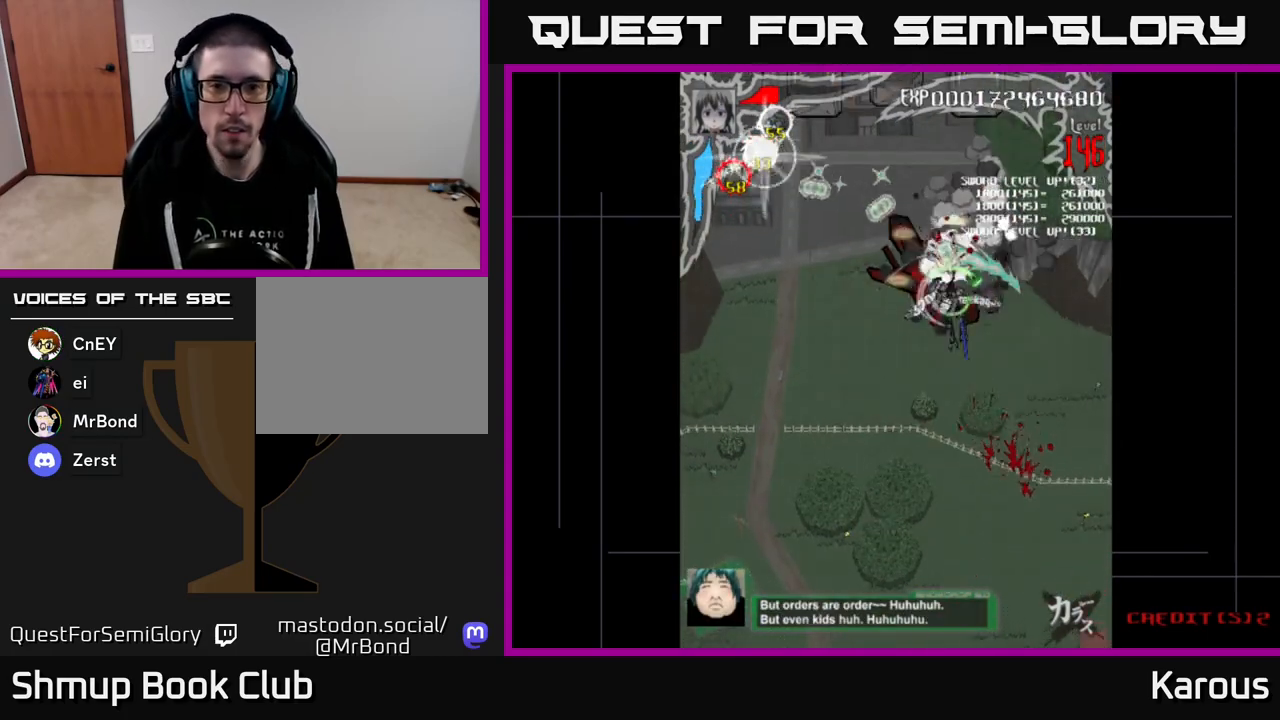
{"buttons": ["B"], "events": [[250, "DPAD_DOWN", "down"], [383, "DPAD_DOWN", "up"]]}
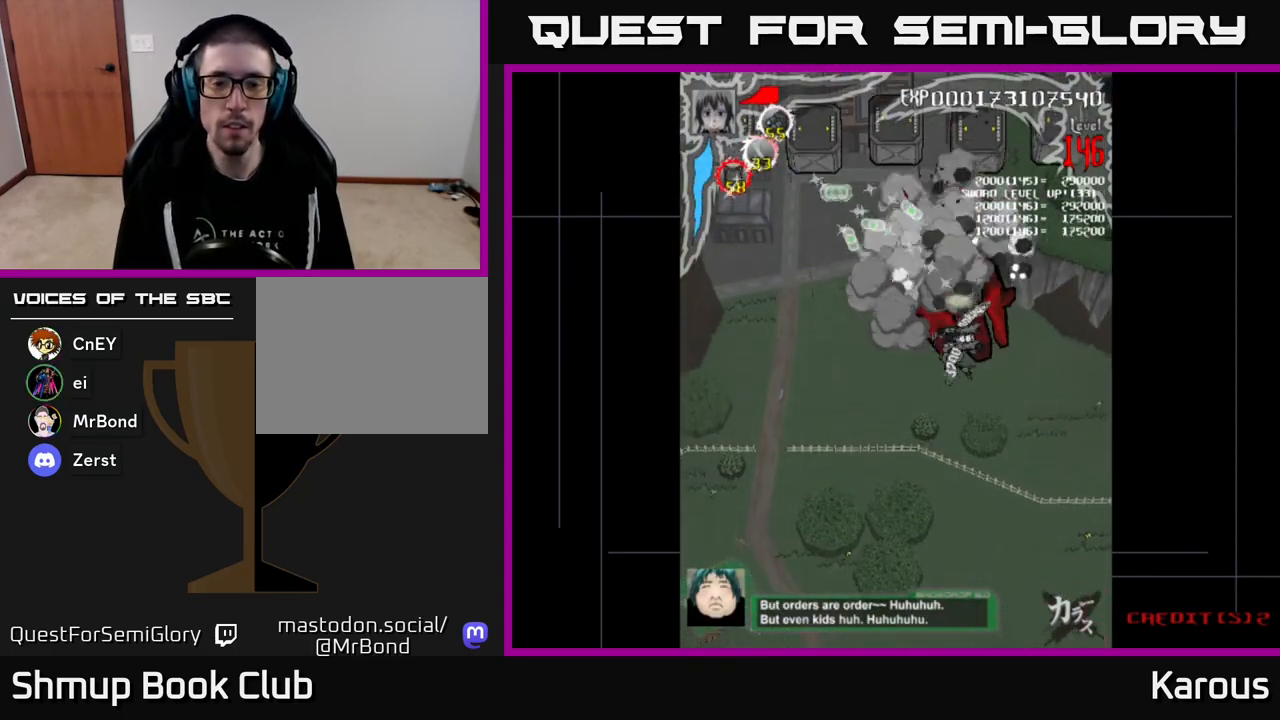
{"buttons": ["B"], "events": [[200, "DPAD_RIGHT", "down"], [217, "DPAD_DOWN", "down"], [333, "DPAD_RIGHT", "up"], [367, "DPAD_DOWN", "up"]]}
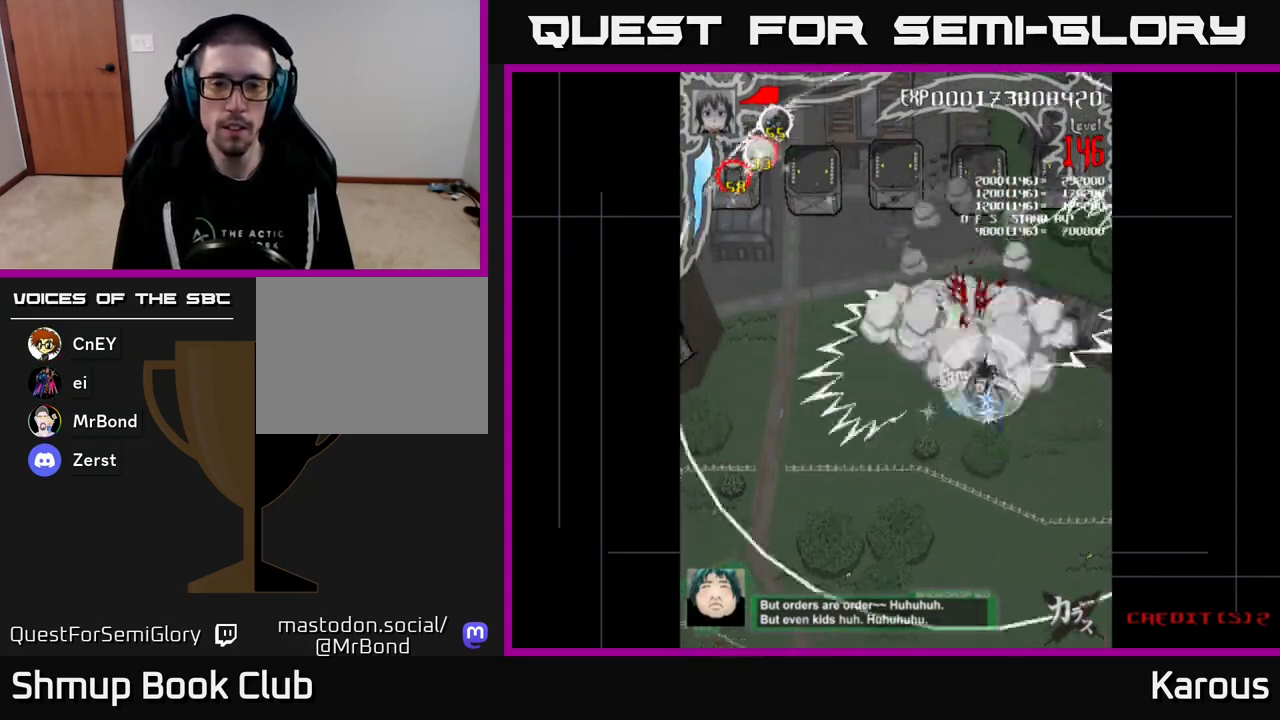
{"buttons": ["A", "DPAD_UP", "DPAD_RIGHT"], "events": [[217, "DPAD_UP", "down"], [250, "DPAD_RIGHT", "down"], [300, "B", "up"], [417, "A", "down"]]}
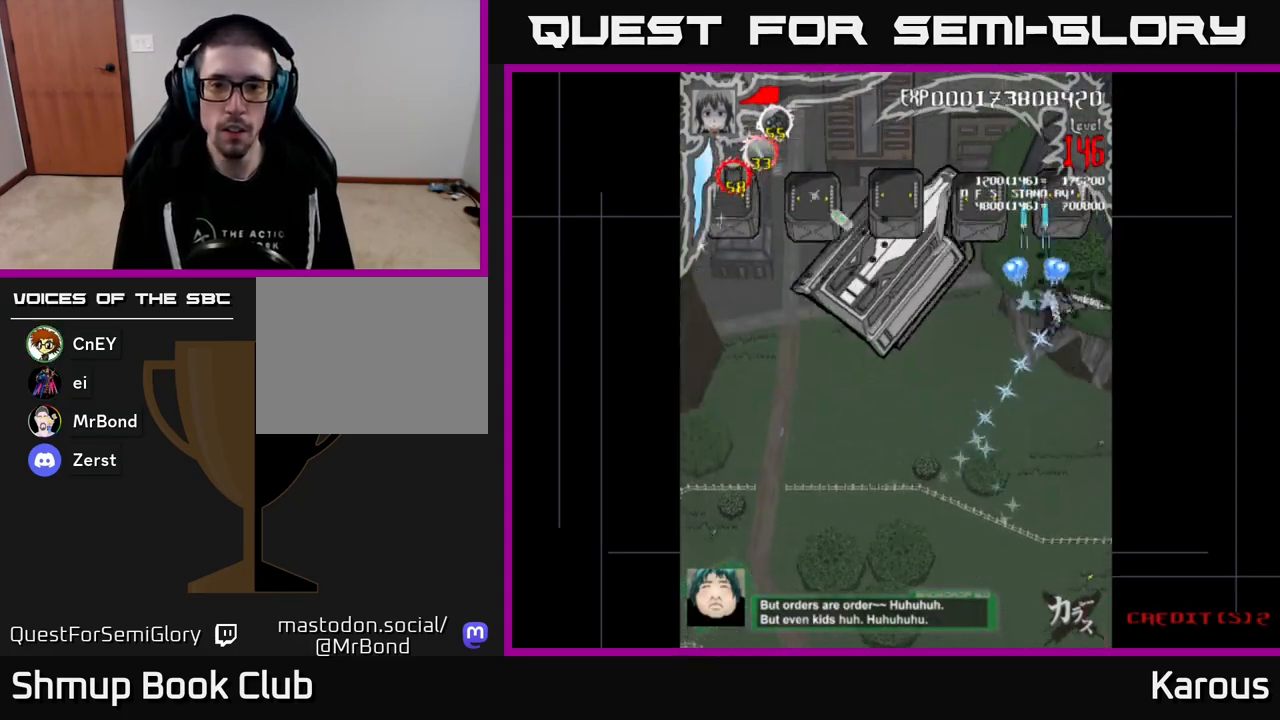
{"buttons": ["A", "DPAD_UP"], "events": [[33, "DPAD_UP", "up"], [67, "DPAD_RIGHT", "up"], [117, "DPAD_LEFT", "down"], [467, "DPAD_UP", "down"], [500, "DPAD_LEFT", "up"]]}
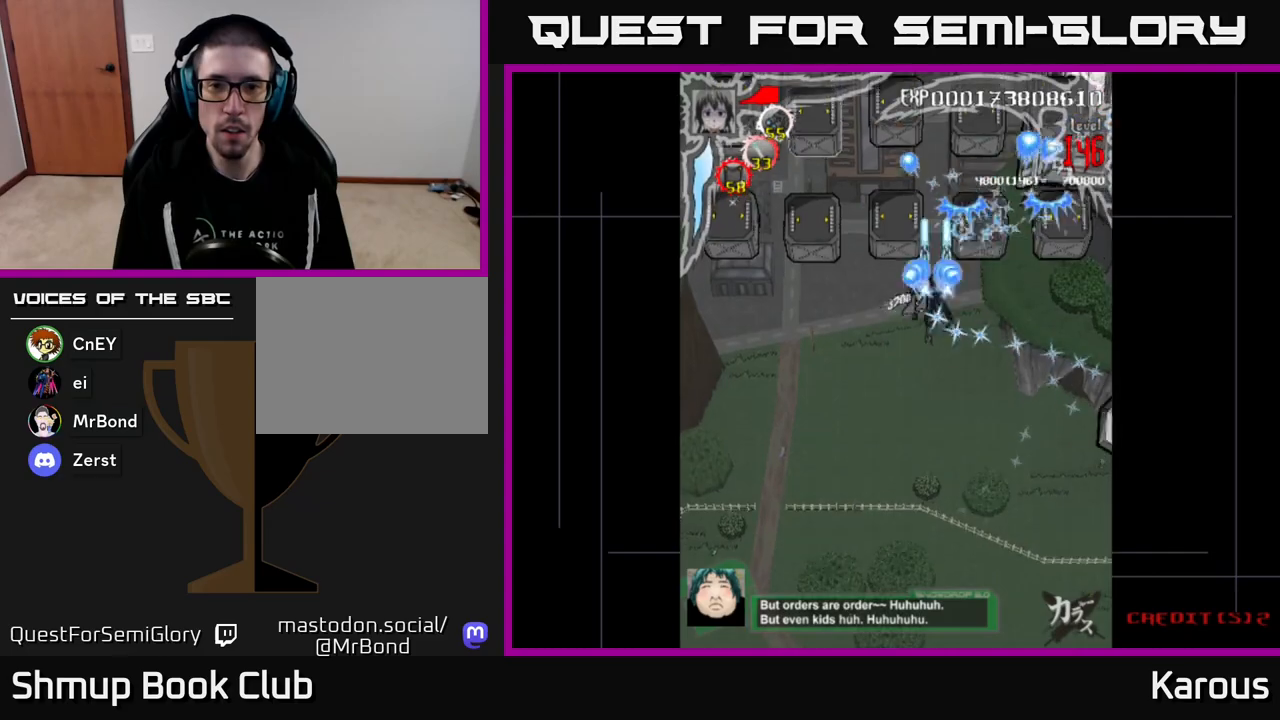
{"buttons": ["B", "DPAD_LEFT"], "events": [[50, "DPAD_LEFT", "down"], [117, "DPAD_UP", "up"], [267, "A", "up"], [267, "B", "down"]]}
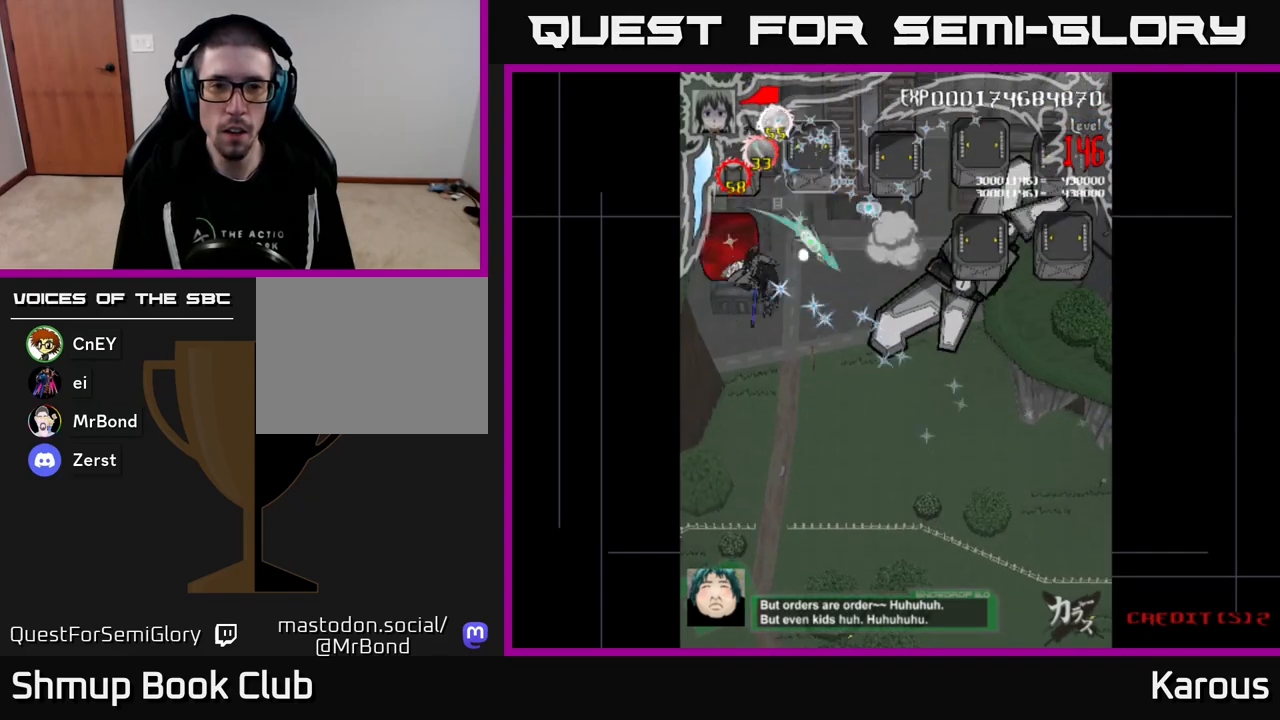
{"buttons": ["B", "DPAD_RIGHT"], "events": [[100, "B", "up"], [100, "DPAD_LEFT", "up"], [117, "DPAD_RIGHT", "down"], [117, "DPAD_UP", "down"], [167, "X", "down"], [233, "DPAD_RIGHT", "up"], [233, "X", "up"], [283, "B", "down"], [417, "DPAD_RIGHT", "down"], [450, "DPAD_UP", "up"]]}
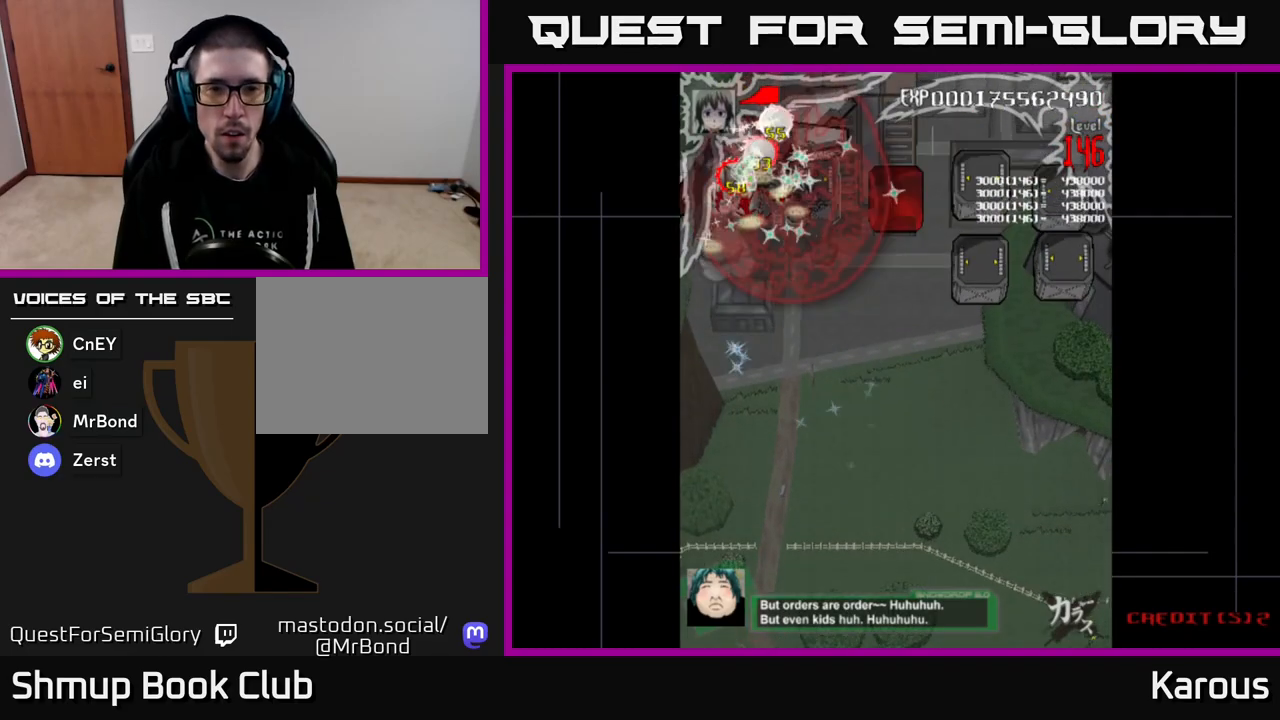
{"buttons": ["B", "DPAD_RIGHT"], "events": [[17, "DPAD_DOWN", "down"], [100, "DPAD_DOWN", "up"], [233, "DPAD_DOWN", "down"], [367, "DPAD_DOWN", "up"]]}
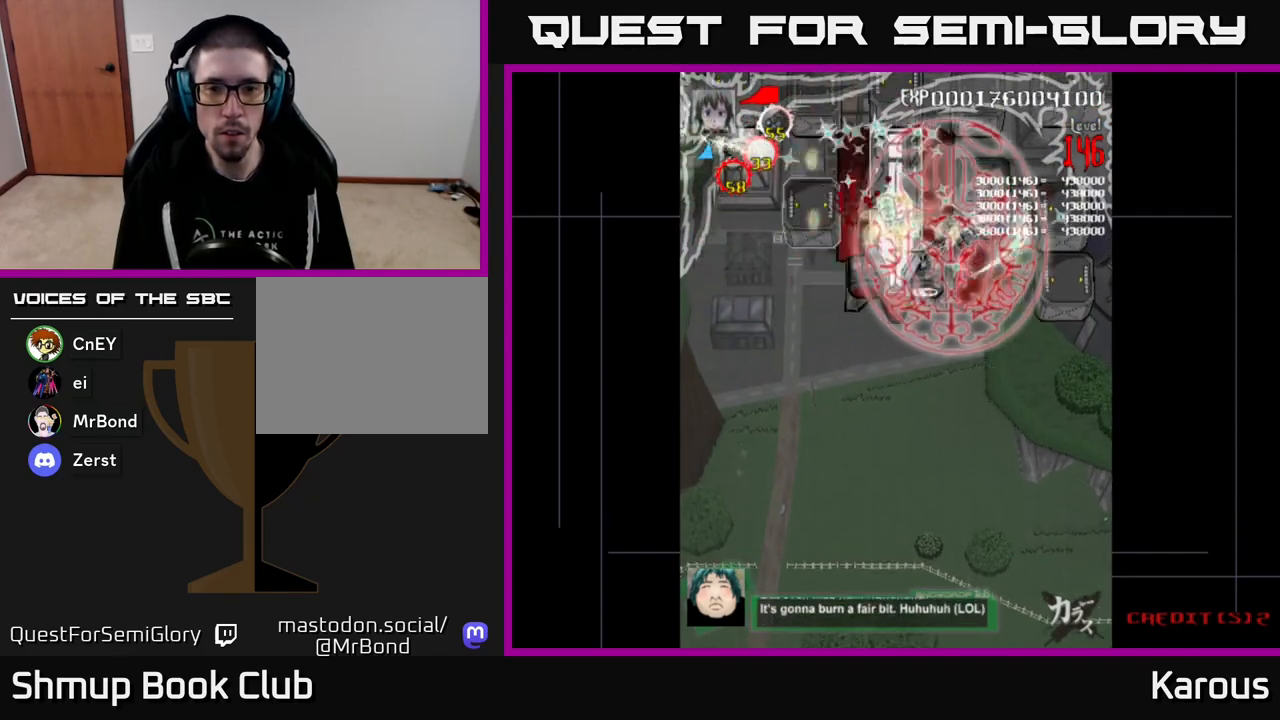
{"buttons": ["B", "DPAD_UP"], "events": [[17, "DPAD_DOWN", "down"], [67, "DPAD_RIGHT", "up"], [83, "DPAD_RIGHT", "down"], [150, "DPAD_DOWN", "up"], [200, "DPAD_DOWN", "down"], [383, "DPAD_DOWN", "up"], [417, "DPAD_UP", "down"], [433, "DPAD_RIGHT", "up"]]}
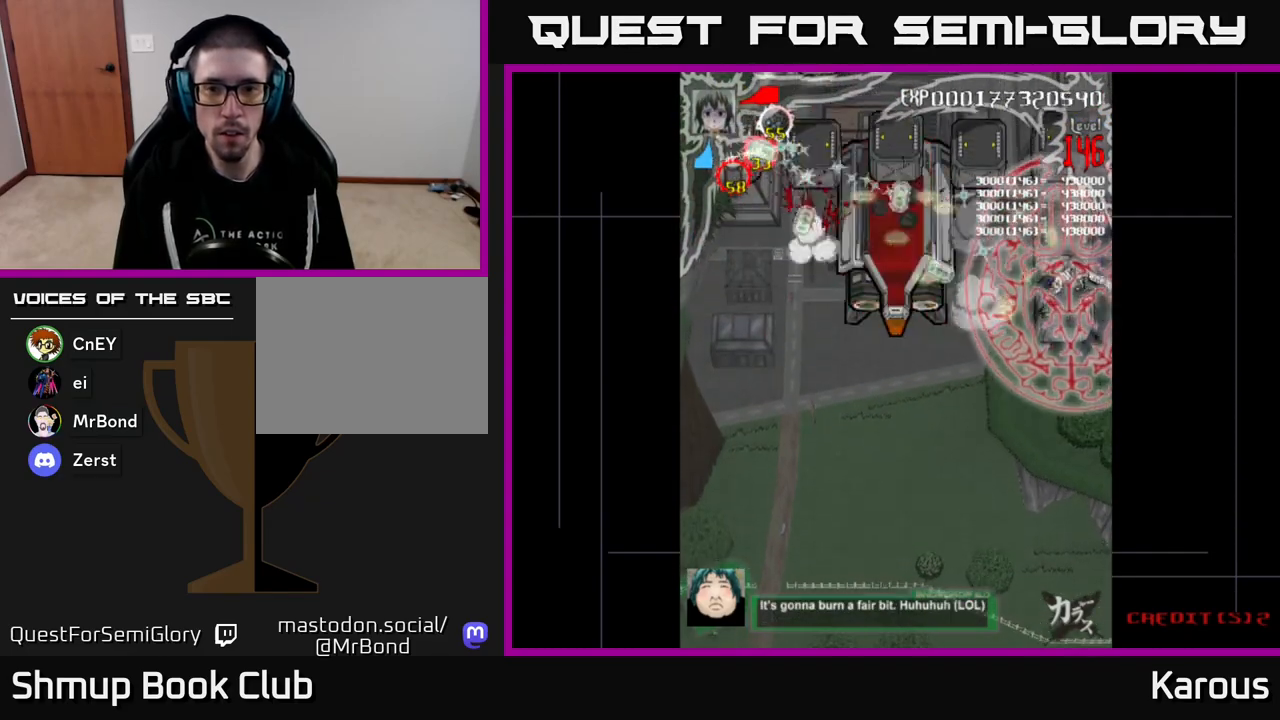
{"buttons": ["B", "DPAD_LEFT"], "events": [[17, "DPAD_LEFT", "down"], [150, "DPAD_LEFT", "up"], [267, "DPAD_LEFT", "down"], [317, "DPAD_UP", "up"]]}
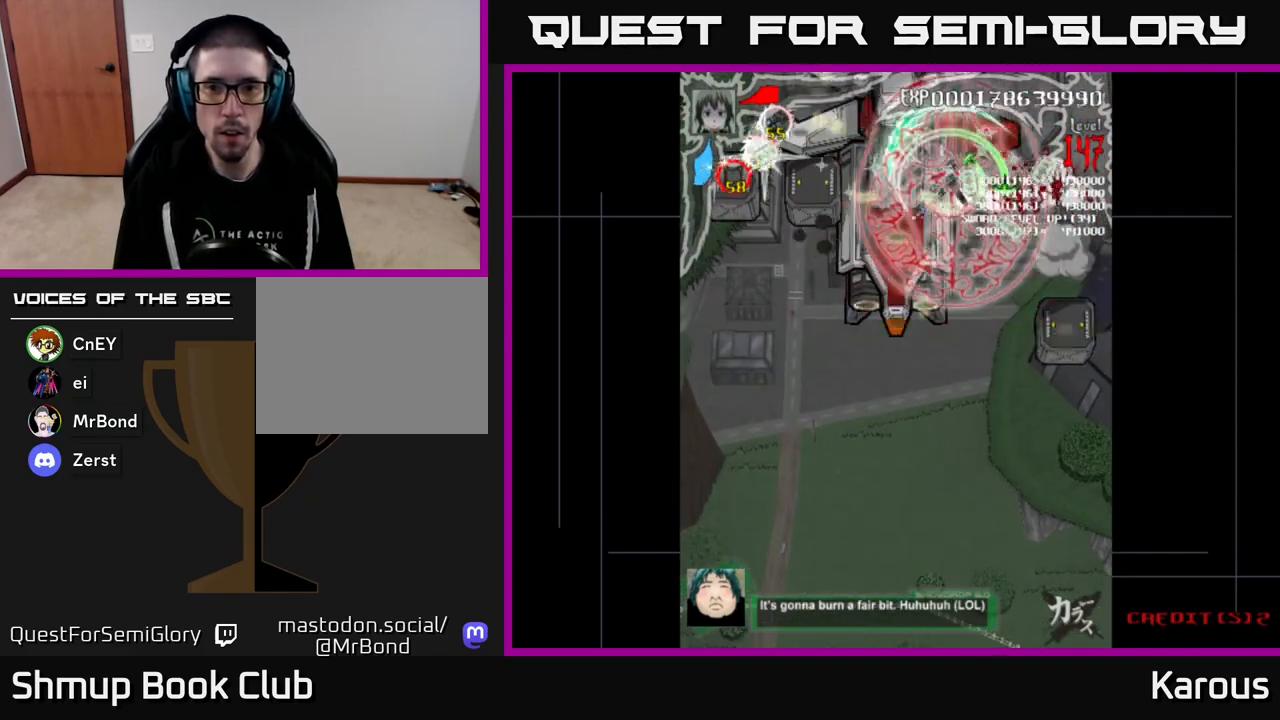
{"buttons": ["B", "DPAD_LEFT"], "events": [[233, "DPAD_DOWN", "down"], [400, "DPAD_DOWN", "up"]]}
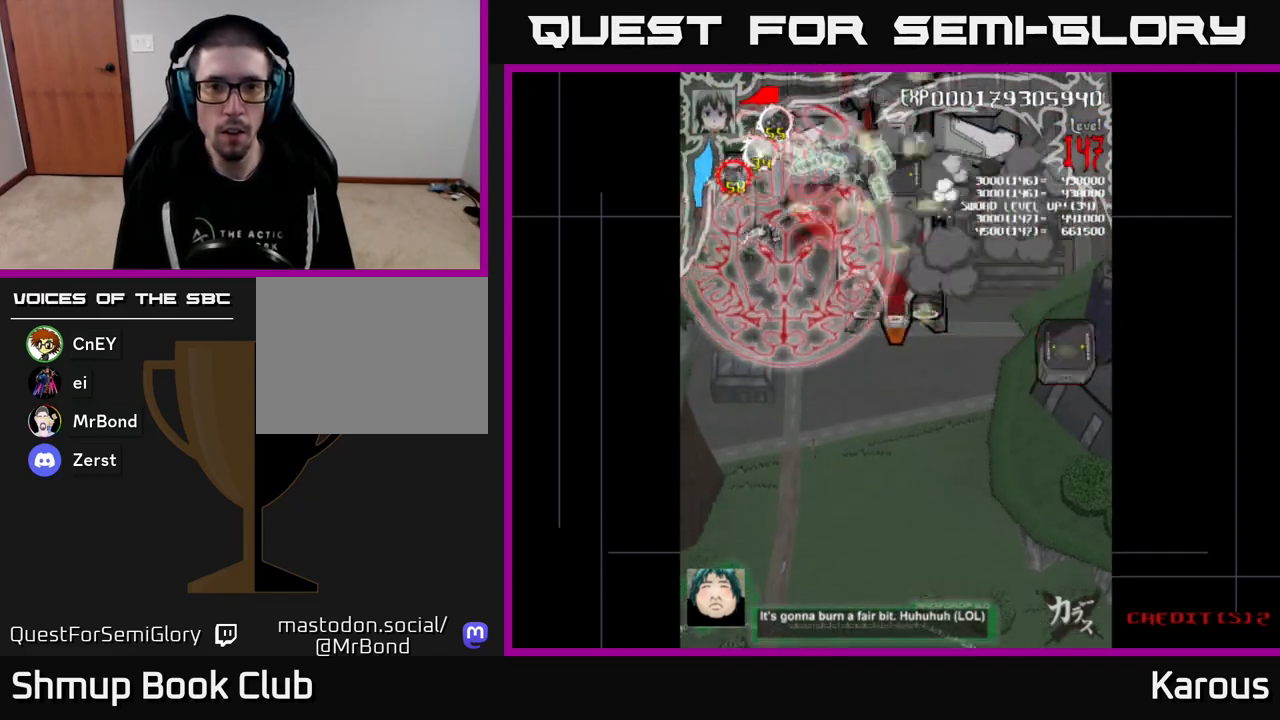
{"buttons": ["B", "DPAD_RIGHT"], "events": [[50, "DPAD_DOWN", "down"], [150, "DPAD_DOWN", "up"], [217, "DPAD_UP", "down"], [233, "DPAD_LEFT", "up"], [267, "DPAD_RIGHT", "down"], [267, "DPAD_UP", "up"]]}
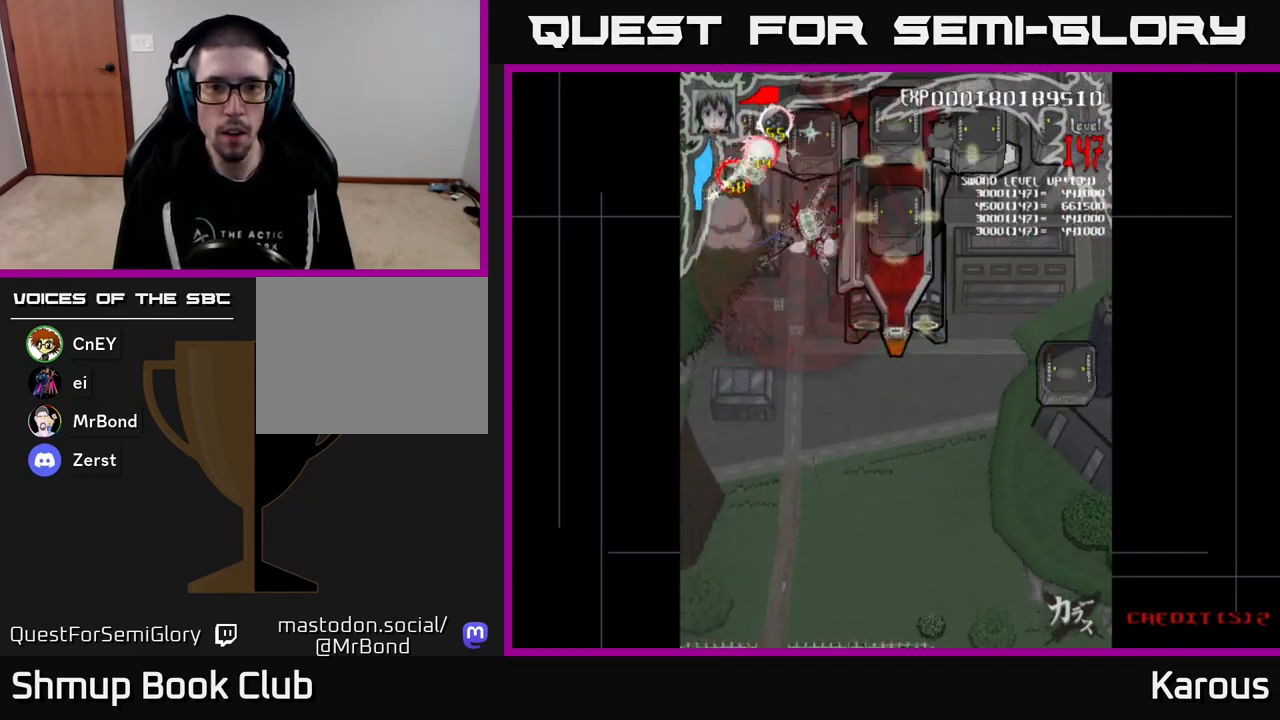
{"buttons": ["B", "DPAD_DOWN", "DPAD_RIGHT"], "events": [[83, "DPAD_UP", "down"], [133, "DPAD_UP", "up"], [317, "DPAD_DOWN", "down"]]}
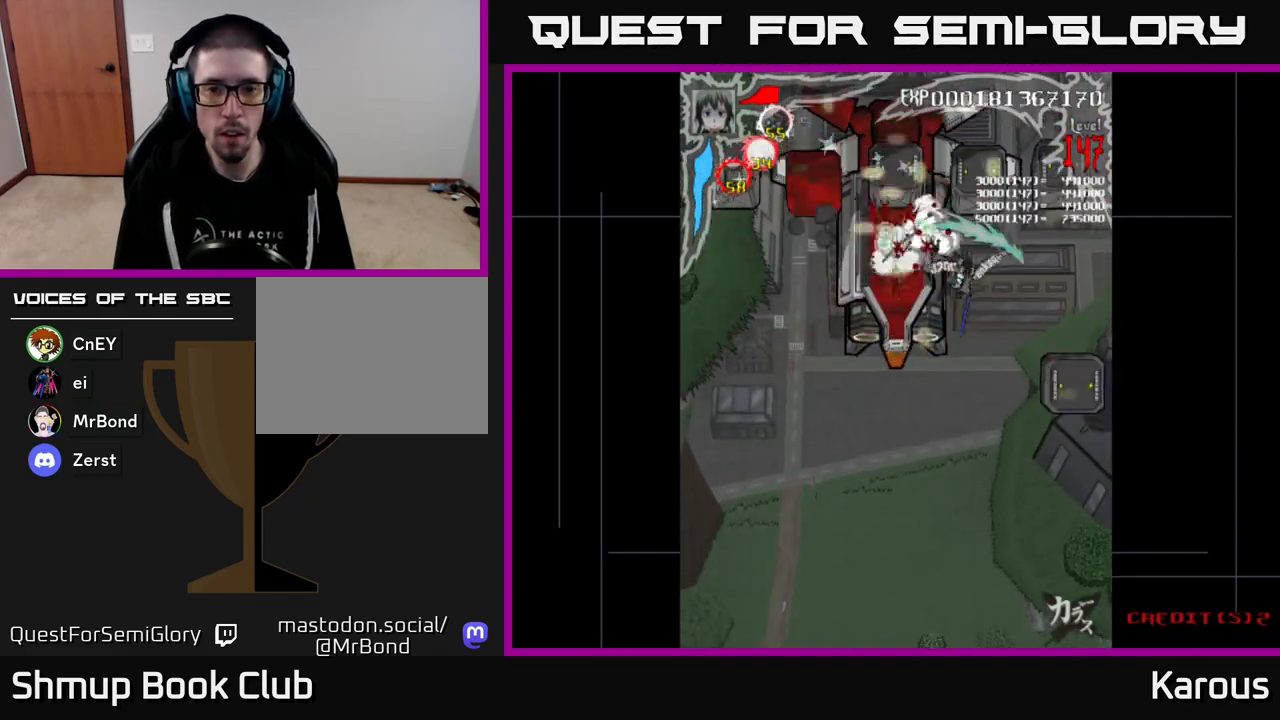
{"buttons": ["B", "DPAD_DOWN"], "events": [[150, "DPAD_RIGHT", "up"], [233, "DPAD_RIGHT", "down"], [367, "DPAD_RIGHT", "up"]]}
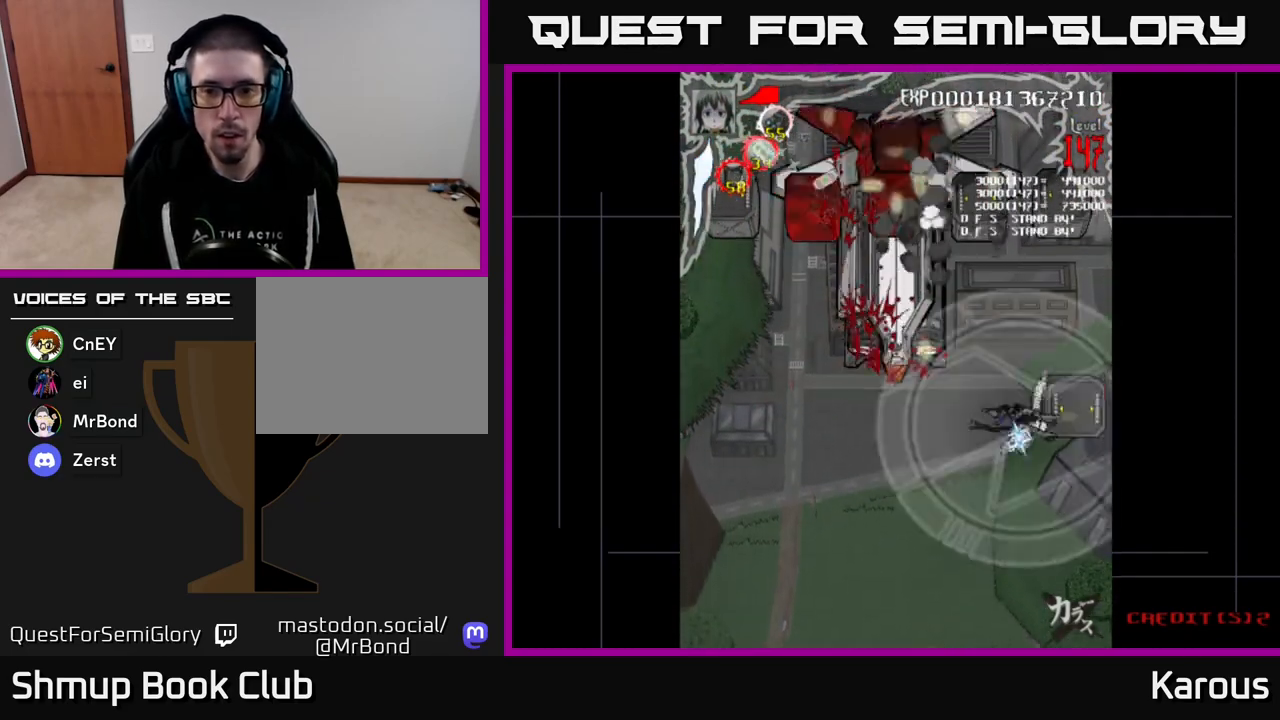
{"buttons": ["B", "DPAD_UP"], "events": [[50, "DPAD_RIGHT", "down"], [67, "DPAD_DOWN", "up"], [117, "DPAD_RIGHT", "up"], [117, "DPAD_UP", "down"]]}
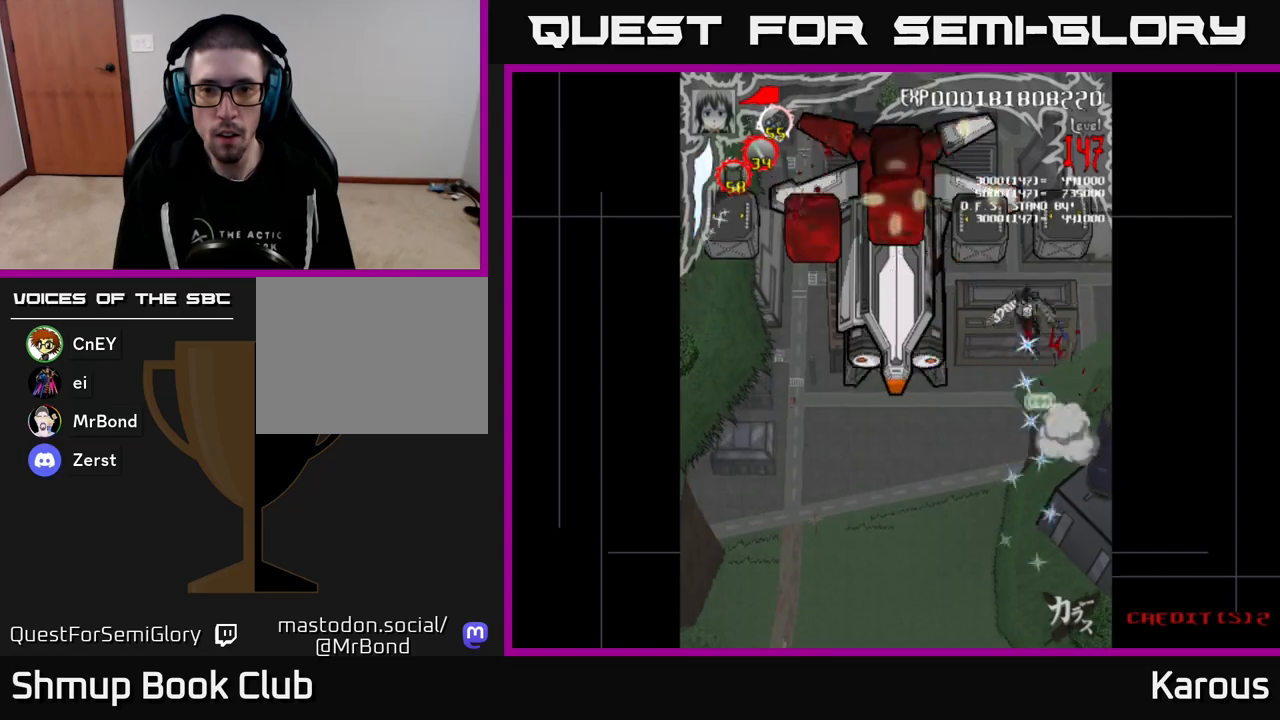
{"buttons": ["B", "DPAD_LEFT"], "events": [[150, "DPAD_LEFT", "down"], [150, "DPAD_UP", "up"], [217, "DPAD_LEFT", "up"], [233, "DPAD_DOWN", "down"], [267, "DPAD_RIGHT", "down"], [333, "DPAD_RIGHT", "up"], [350, "DPAD_LEFT", "down"], [367, "DPAD_DOWN", "up"]]}
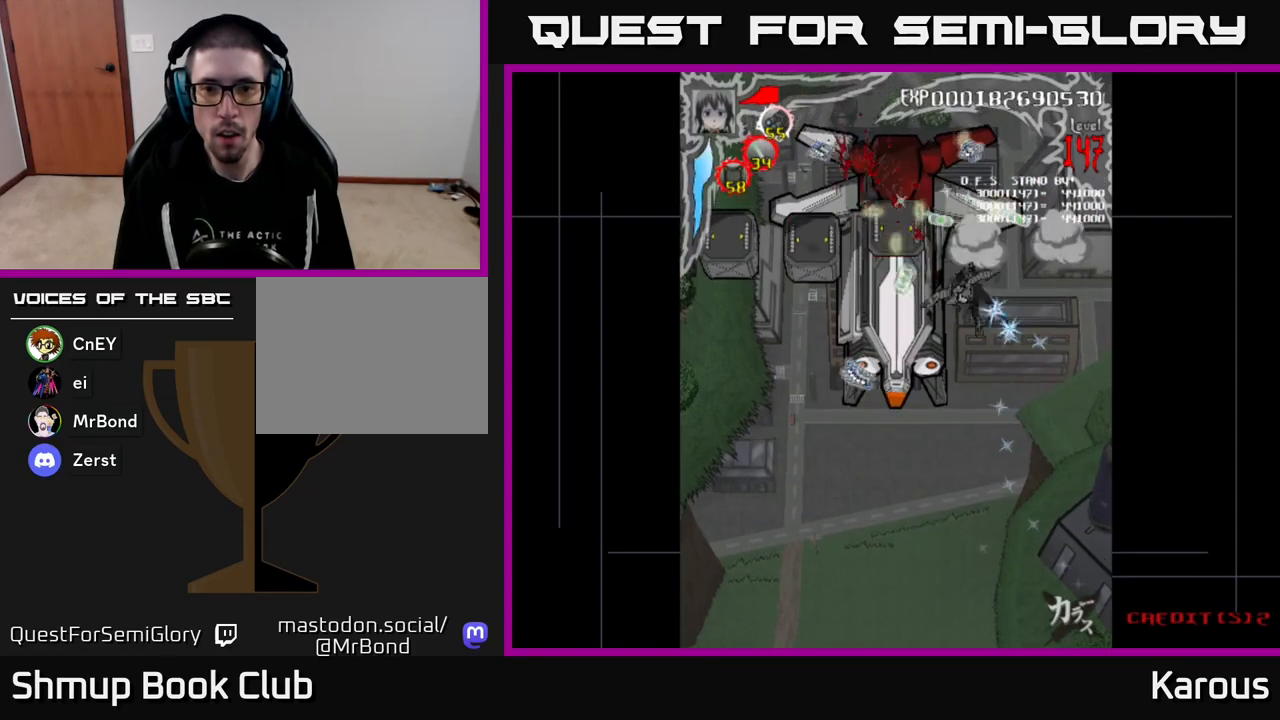
{"buttons": ["B", "DPAD_LEFT"], "events": [[100, "B", "up"], [150, "X", "down"], [217, "X", "up"], [300, "B", "down"]]}
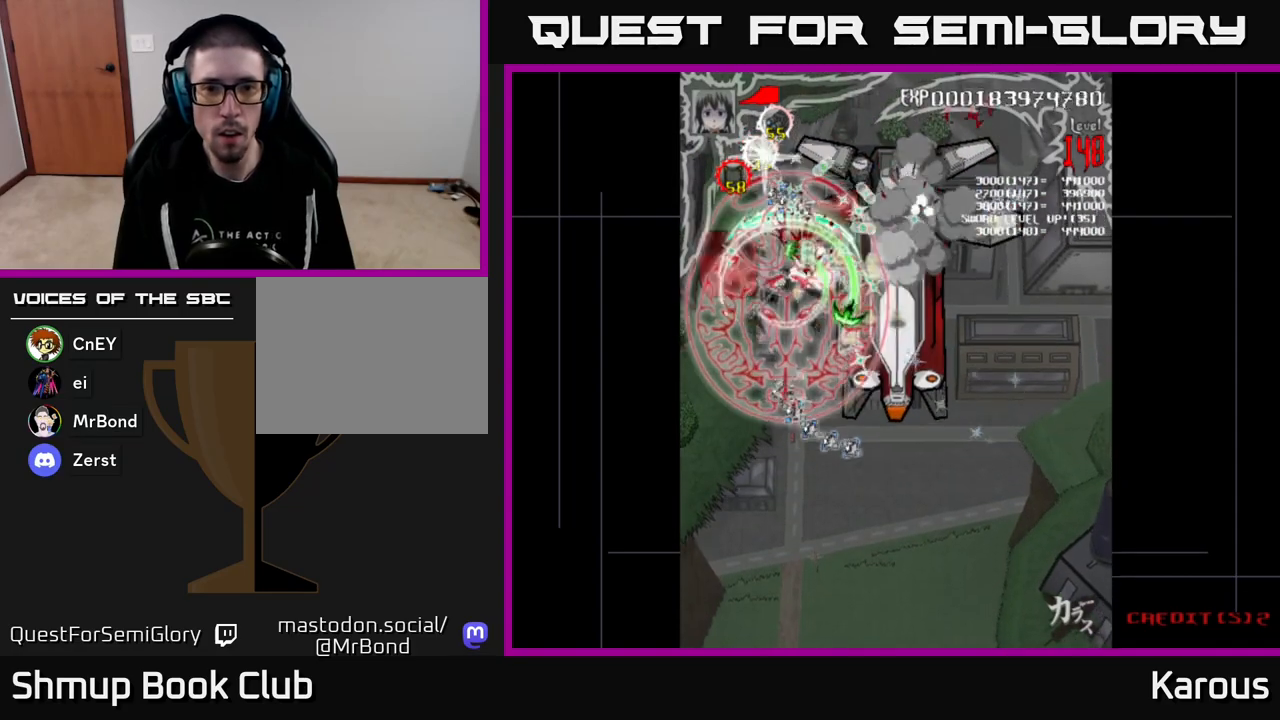
{"buttons": ["B", "DPAD_RIGHT"], "events": [[167, "DPAD_LEFT", "up"], [183, "DPAD_RIGHT", "down"]]}
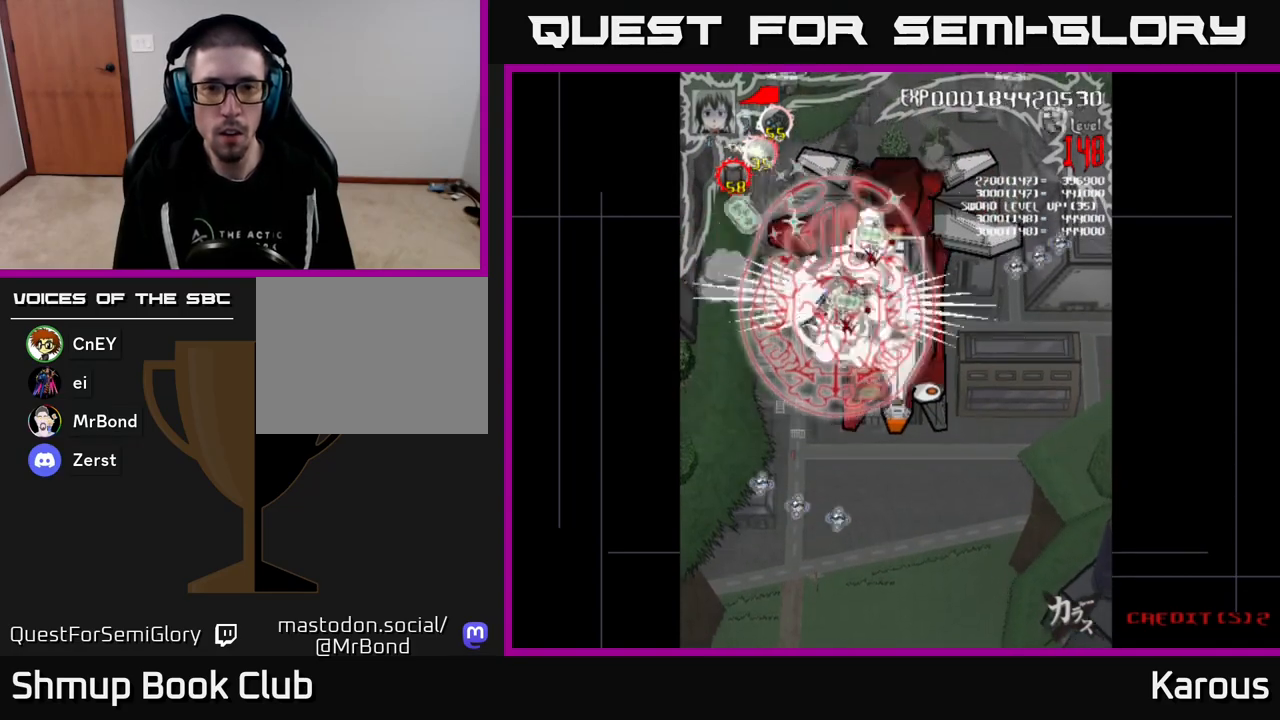
{"buttons": ["B", "DPAD_LEFT"], "events": [[33, "DPAD_UP", "down"], [200, "DPAD_RIGHT", "up"], [350, "DPAD_UP", "up"], [383, "DPAD_DOWN", "down"], [400, "DPAD_LEFT", "down"], [467, "DPAD_DOWN", "up"]]}
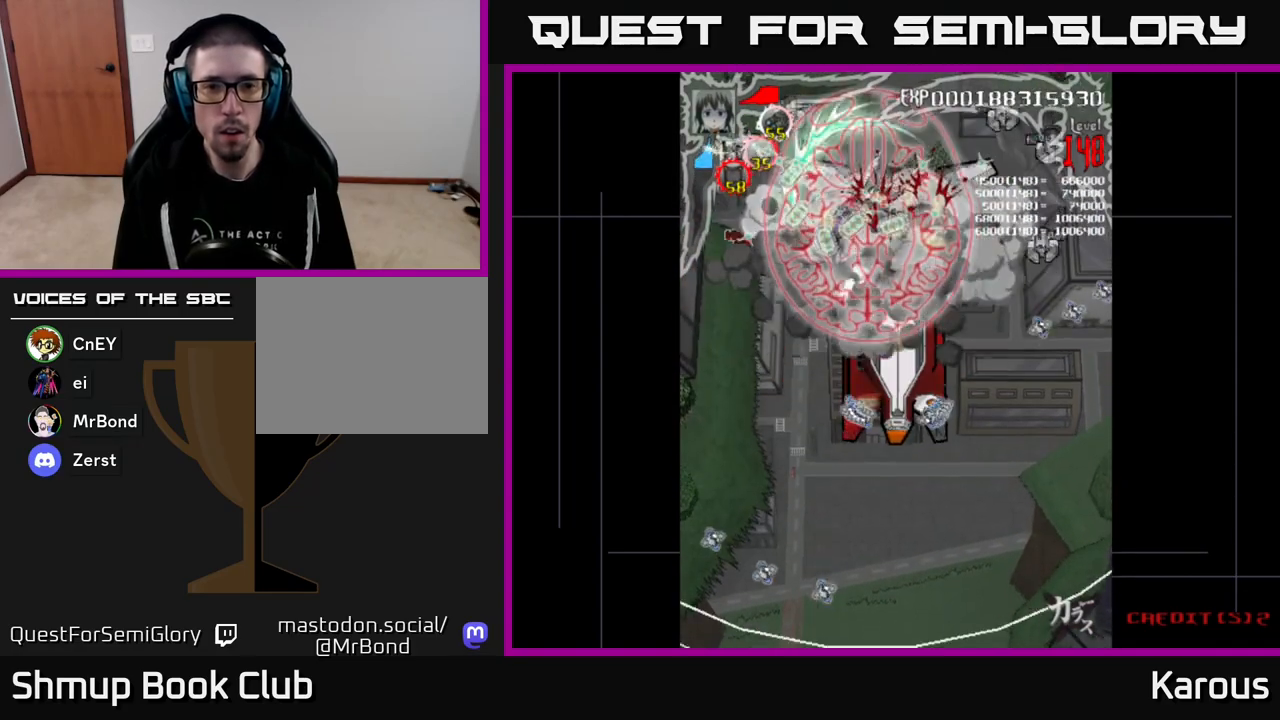
{"buttons": ["B", "DPAD_UP"], "events": [[33, "DPAD_DOWN", "down"], [400, "DPAD_DOWN", "up"], [433, "DPAD_UP", "down"], [450, "DPAD_LEFT", "up"]]}
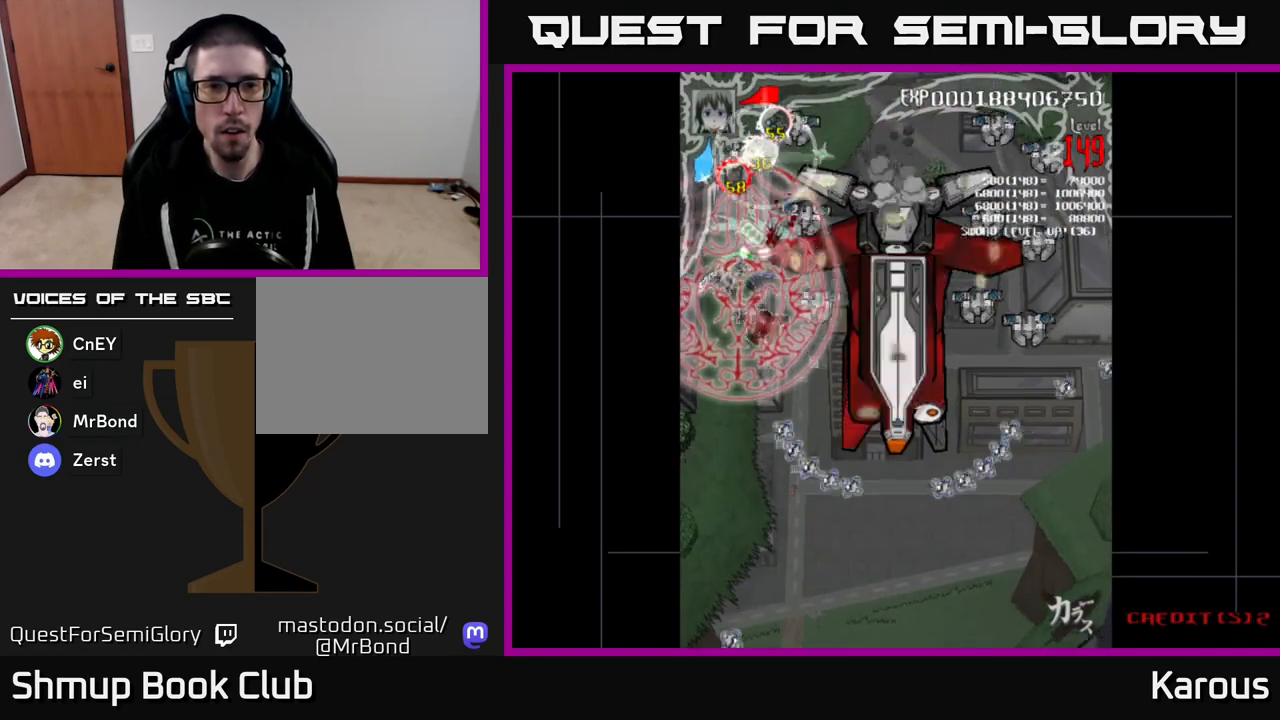
{"buttons": ["B", "DPAD_DOWN"], "events": [[167, "DPAD_RIGHT", "down"], [283, "DPAD_UP", "up"], [300, "DPAD_RIGHT", "up"], [317, "DPAD_DOWN", "down"]]}